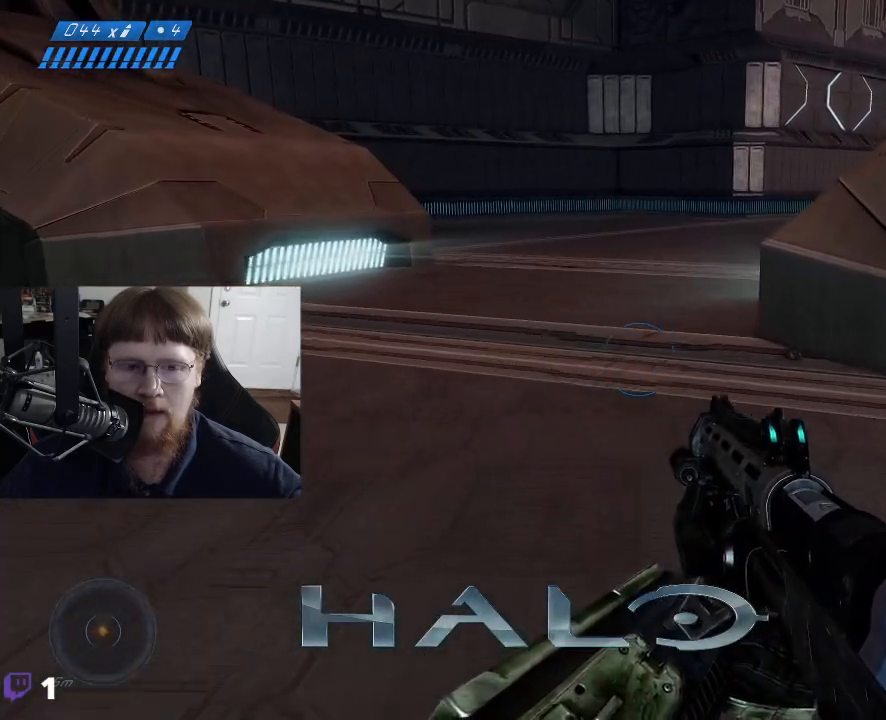
Gameplay with keyboard and mouse; each line is a JSON object with the keys and mouse buttons held at the frame after it. "events" lists presses ("down") and releases ("up") of "1", "2", "3", "4", "5", "a", "alt", "c", "caps_lock", "ctrl", "d", "e", "f", "g", "q", "r", "s", "shift", "space", "t", "tab", "v", "w", "x", "z", "mouse_left", "mouse_wheel" and "mouse_right" between this image and that frame as [ms after this image, input, new state], when the widget could be followed in between. "mouse_left", "mouse_wheel", "mouse_right" = the "left", "wheel", "right" buttons of the "mouse" list. No other keys are recorded. "wheel" means that the mouse wheel is clicked or scrolled. "mouse_move" is the direction in which the mouse moves at that frame (one of eight, or "still"), when it could be read.
{"keys": ["w"], "mouse": [], "mouse_move": "still", "events": []}
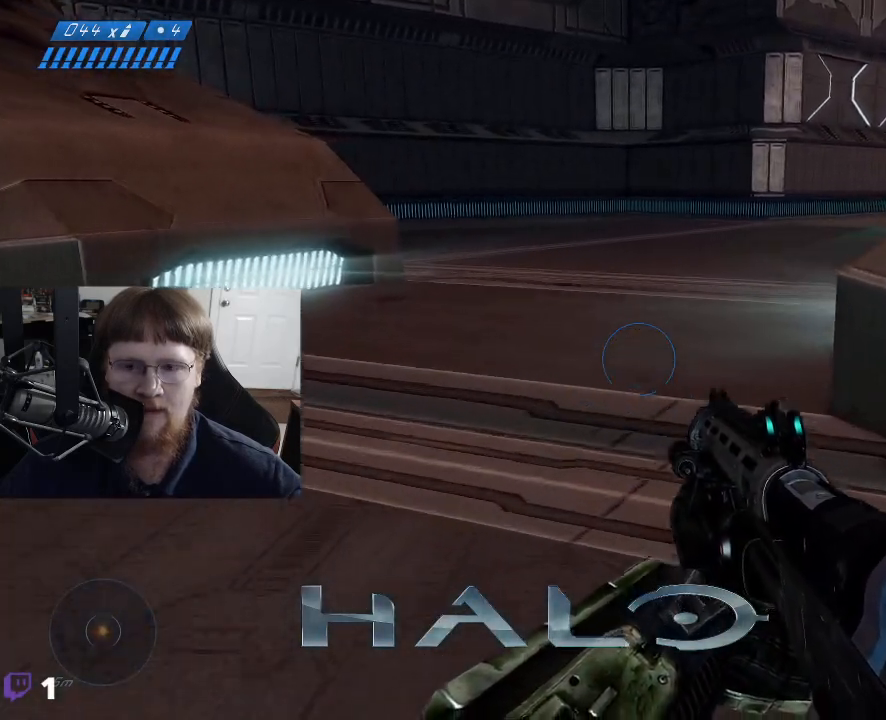
{"keys": ["w"], "mouse": [], "mouse_move": "up-right", "events": []}
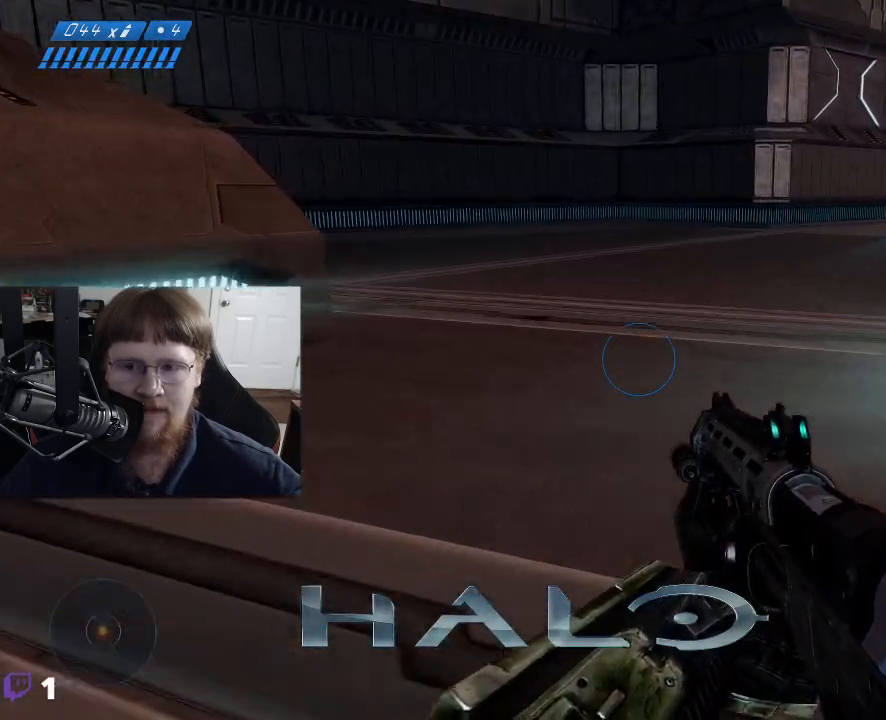
{"keys": ["a", "w"], "mouse": [], "mouse_move": "still", "events": [[33, "a", "down"]]}
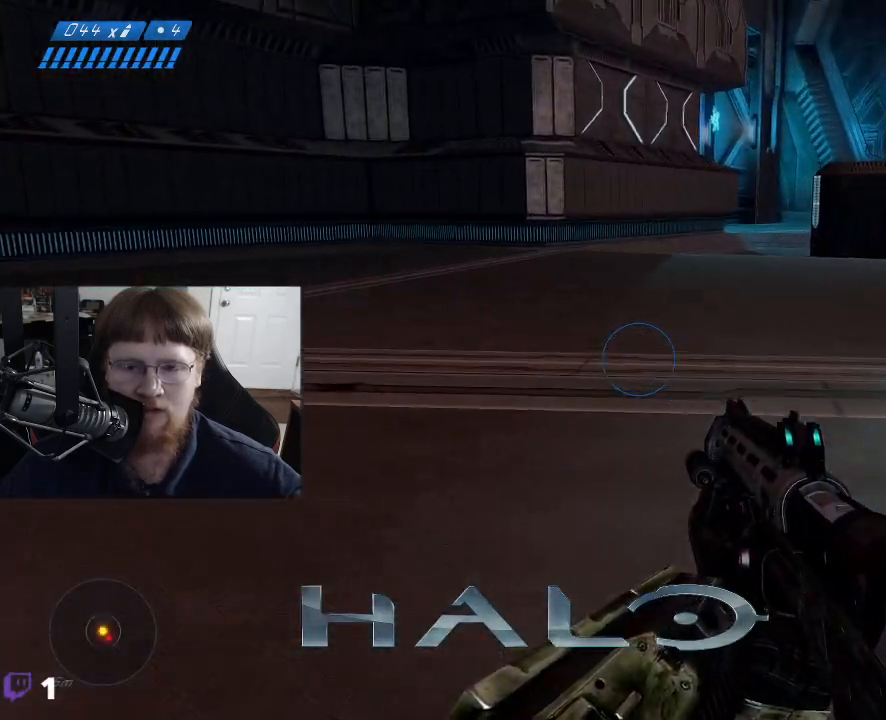
{"keys": ["w"], "mouse": [], "mouse_move": "left", "events": [[283, "a", "up"]]}
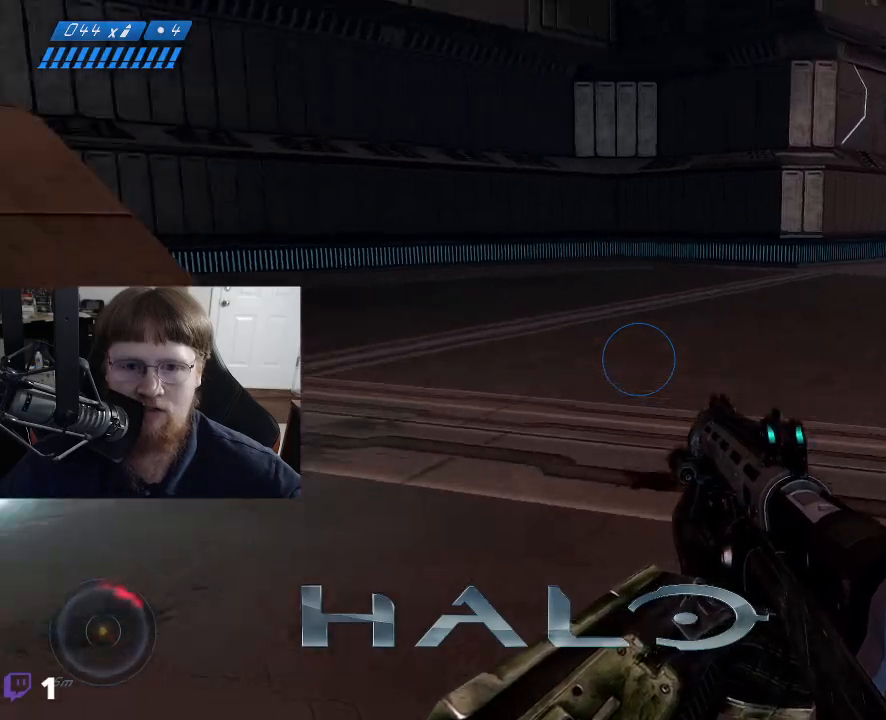
{"keys": ["d", "w"], "mouse": [], "mouse_move": "still", "events": [[67, "d", "down"]]}
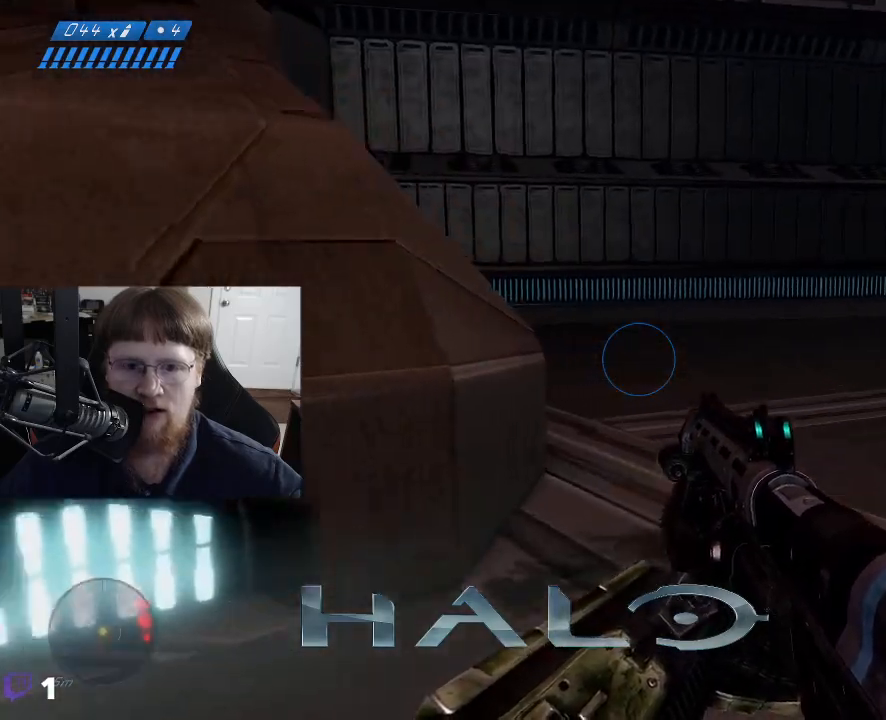
{"keys": ["w"], "mouse": [], "mouse_move": "still", "events": [[133, "d", "up"]]}
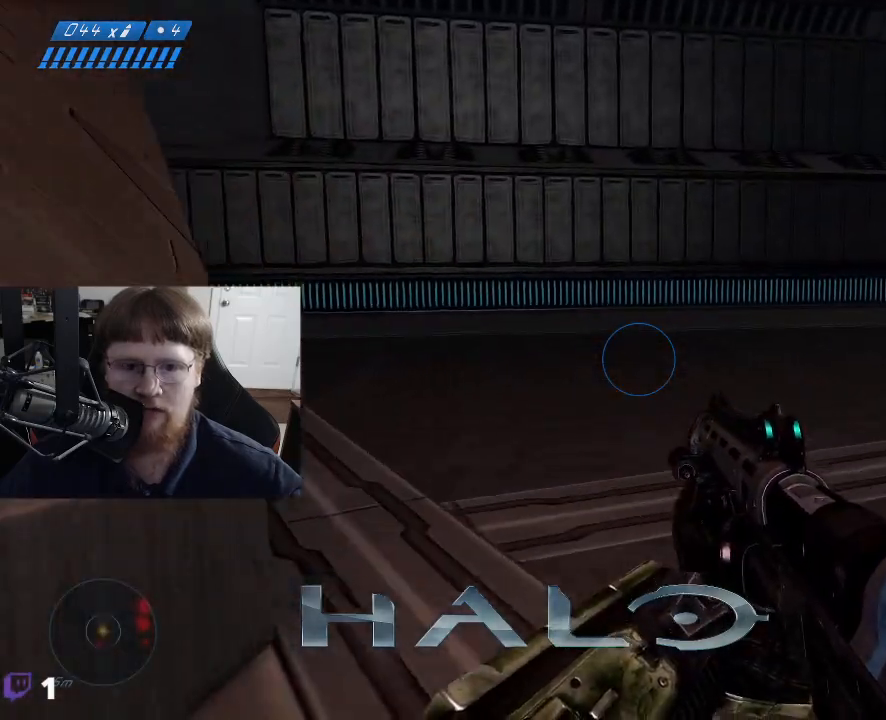
{"keys": ["d", "w"], "mouse": [], "mouse_move": "still", "events": [[233, "d", "down"]]}
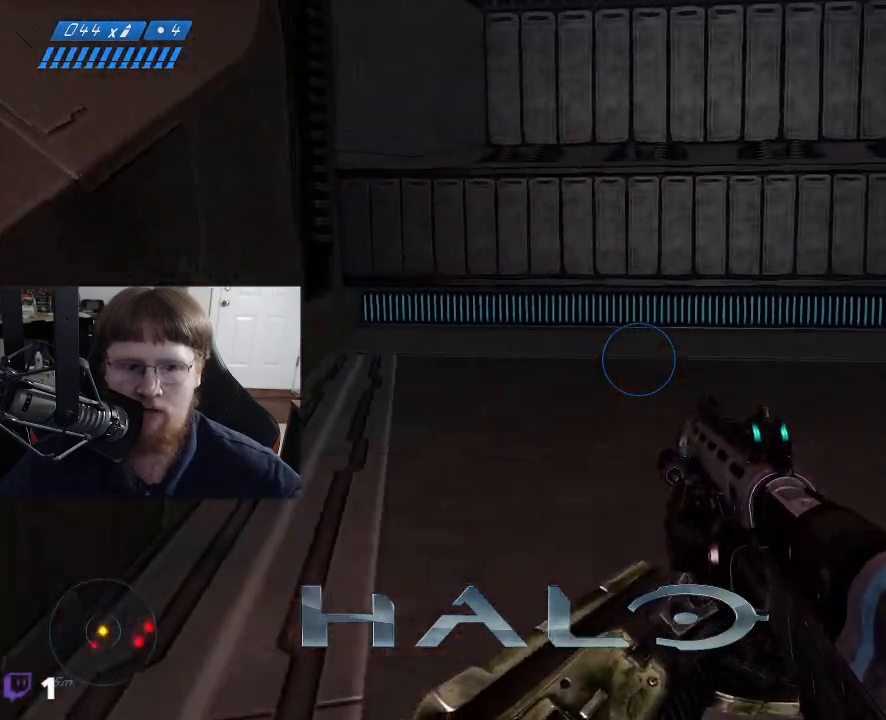
{"keys": ["a", "w"], "mouse": [], "mouse_move": "still", "events": [[17, "d", "up"], [200, "a", "down"]]}
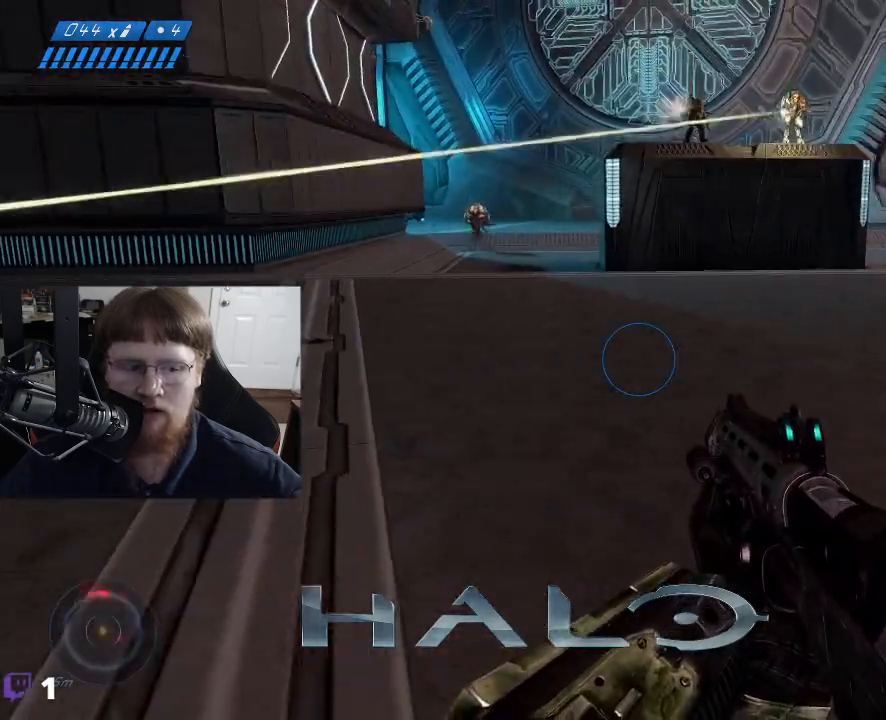
{"keys": ["a", "w"], "mouse": [], "mouse_move": "still", "events": []}
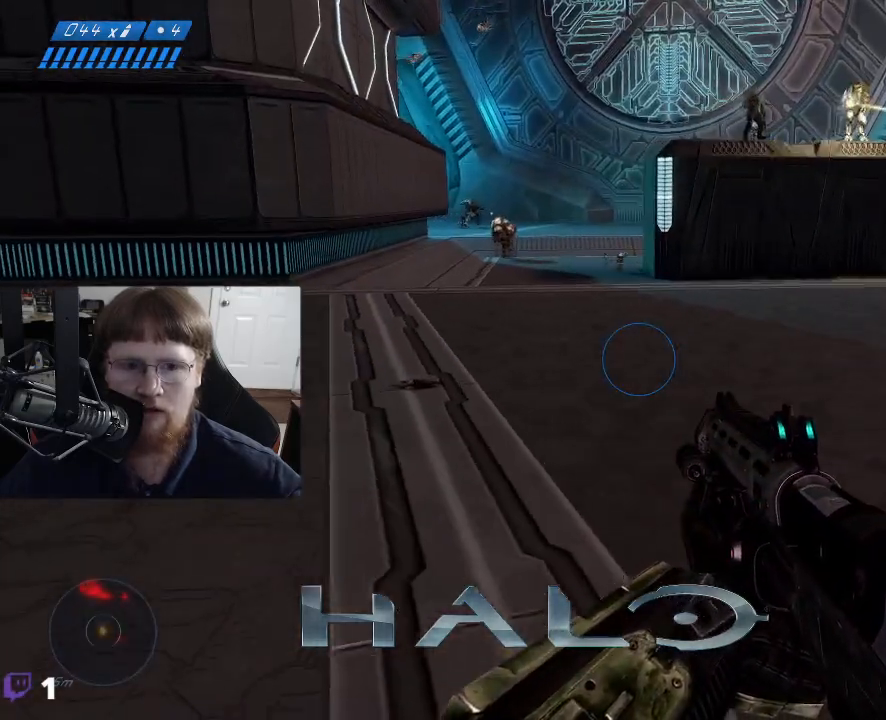
{"keys": ["d", "w"], "mouse": [], "mouse_move": "up-left", "events": [[50, "a", "up"], [183, "d", "down"]]}
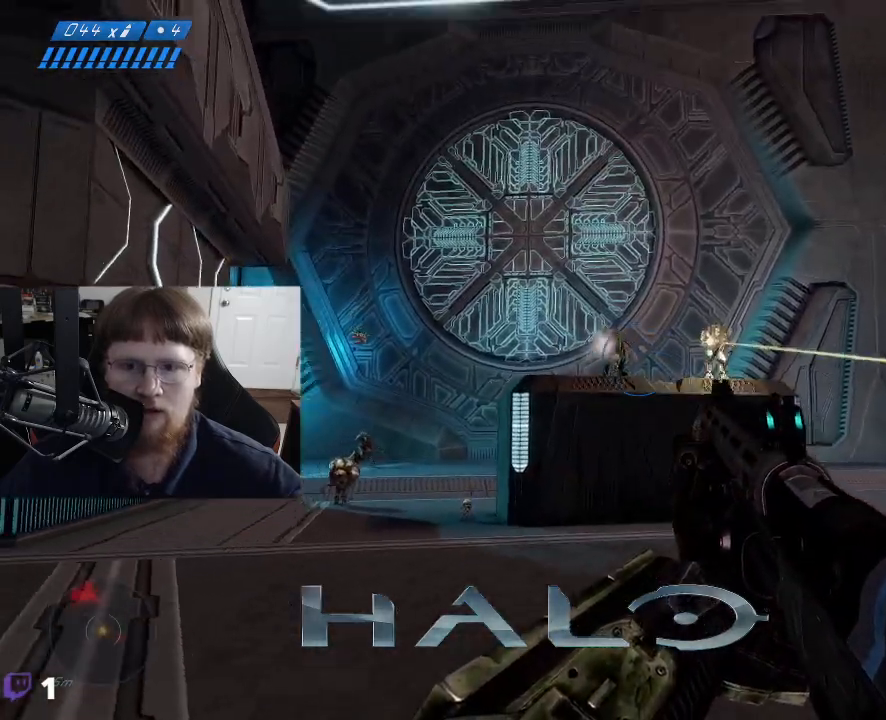
{"keys": ["d", "w"], "mouse": [], "mouse_move": "still", "events": [[300, "mouse_left", "down"], [433, "mouse_left", "up"]]}
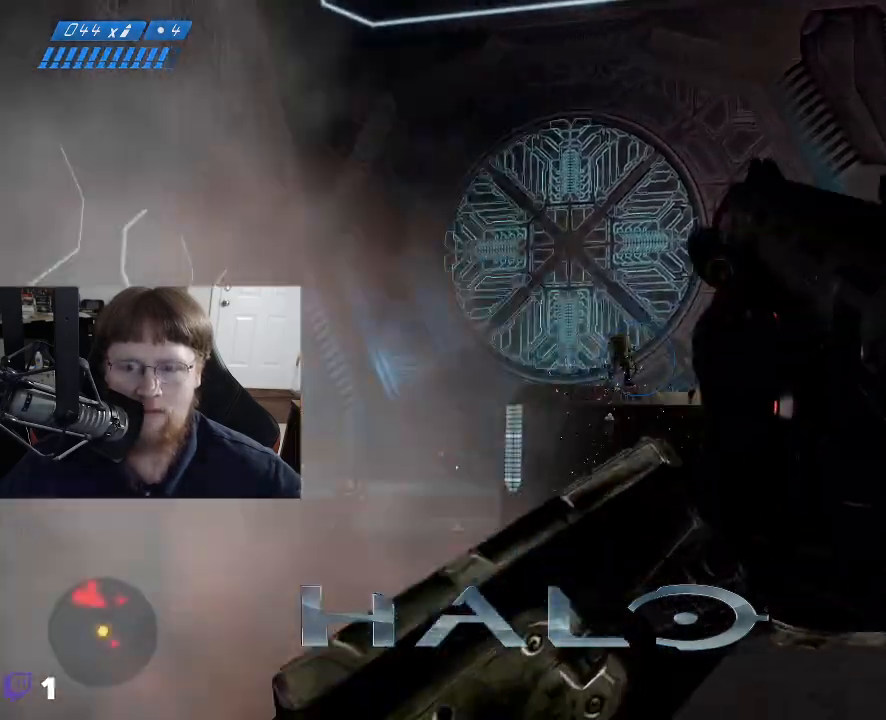
{"keys": ["w"], "mouse": [], "mouse_move": "still", "events": [[417, "d", "up"]]}
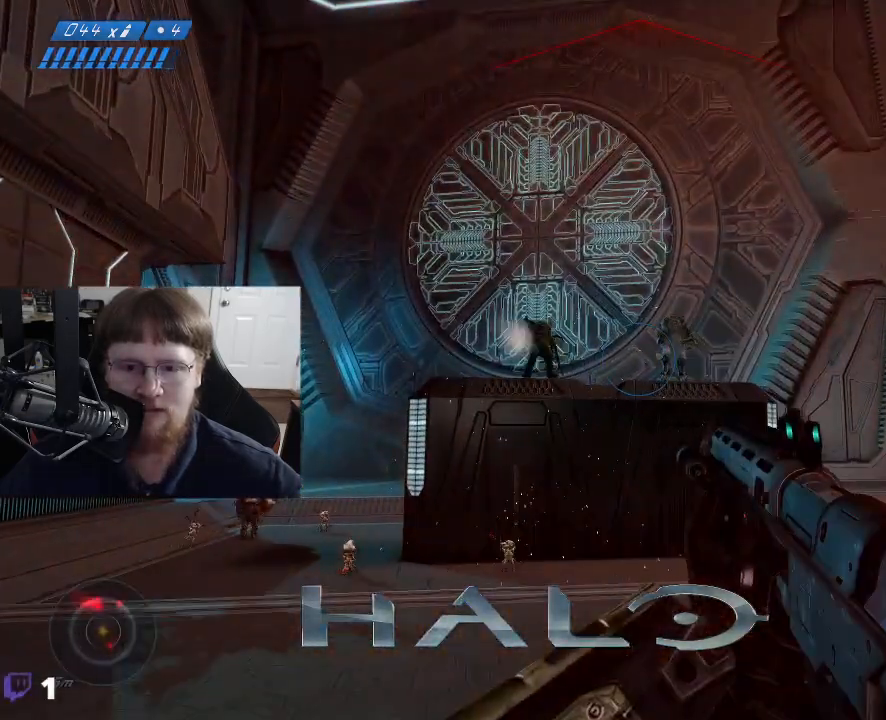
{"keys": ["w"], "mouse": ["left"], "mouse_move": "right", "events": [[383, "mouse_left", "down"]]}
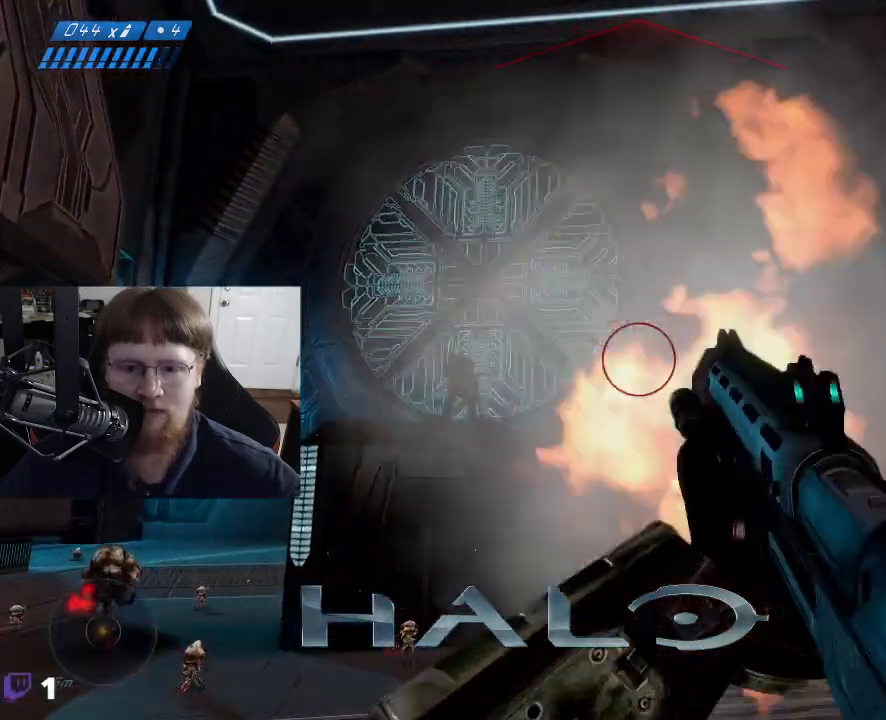
{"keys": ["w"], "mouse": [], "mouse_move": "still", "events": [[17, "mouse_left", "up"]]}
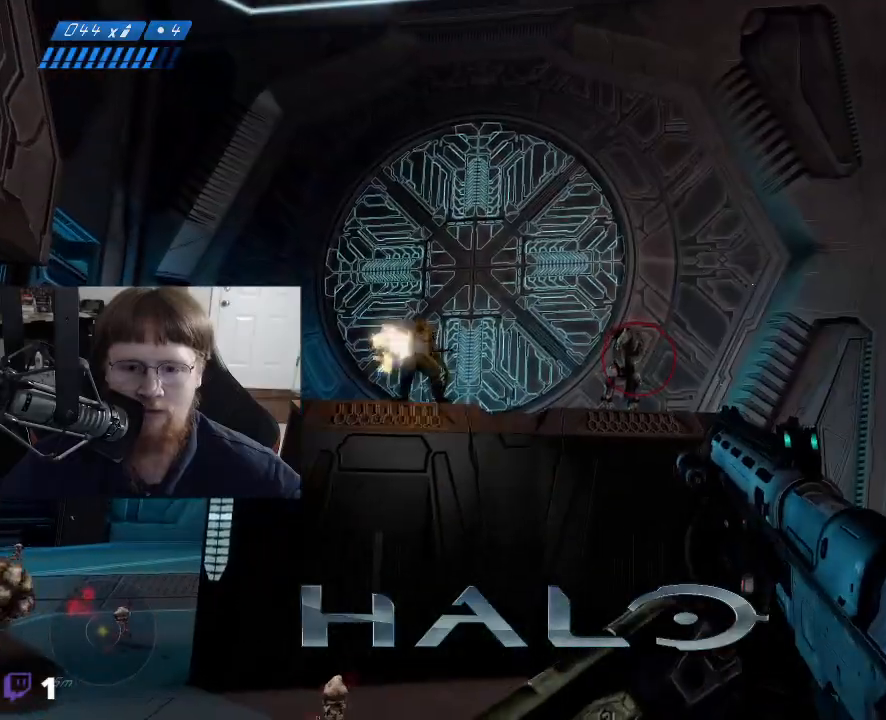
{"keys": ["d", "w"], "mouse": ["left"], "mouse_move": "up-left", "events": [[83, "d", "down"], [217, "mouse_left", "down"], [367, "mouse_left", "up"], [500, "mouse_left", "down"]]}
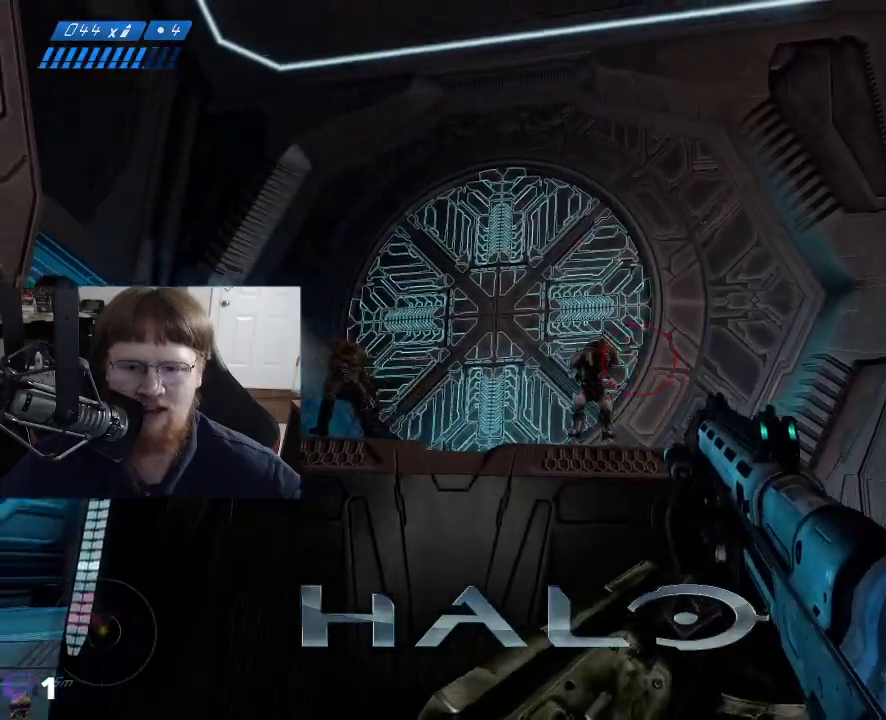
{"keys": ["d", "w"], "mouse": [], "mouse_move": "left", "events": [[100, "mouse_left", "up"], [183, "mouse_left", "down"], [283, "mouse_left", "up"]]}
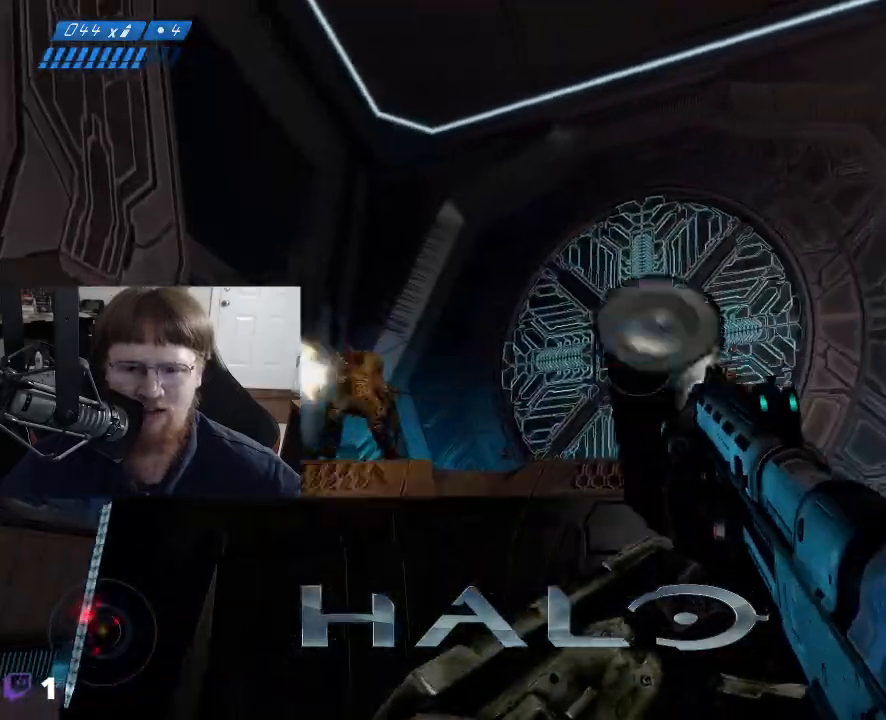
{"keys": [], "mouse": [], "mouse_move": "right", "events": [[250, "d", "up"], [300, "w", "up"]]}
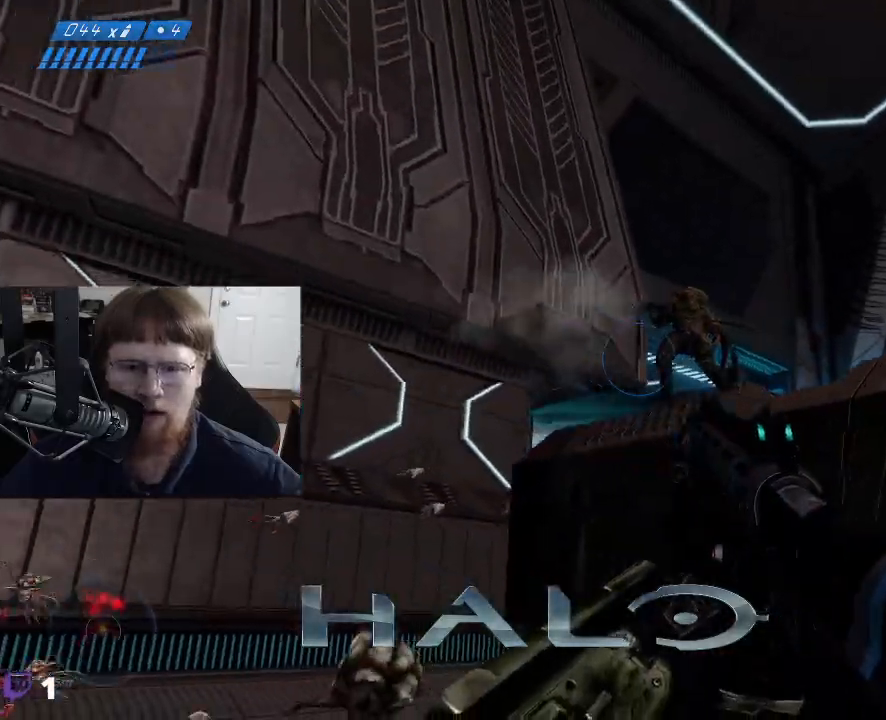
{"keys": ["a"], "mouse": ["left"], "mouse_move": "right", "events": [[367, "a", "down"], [417, "mouse_left", "down"]]}
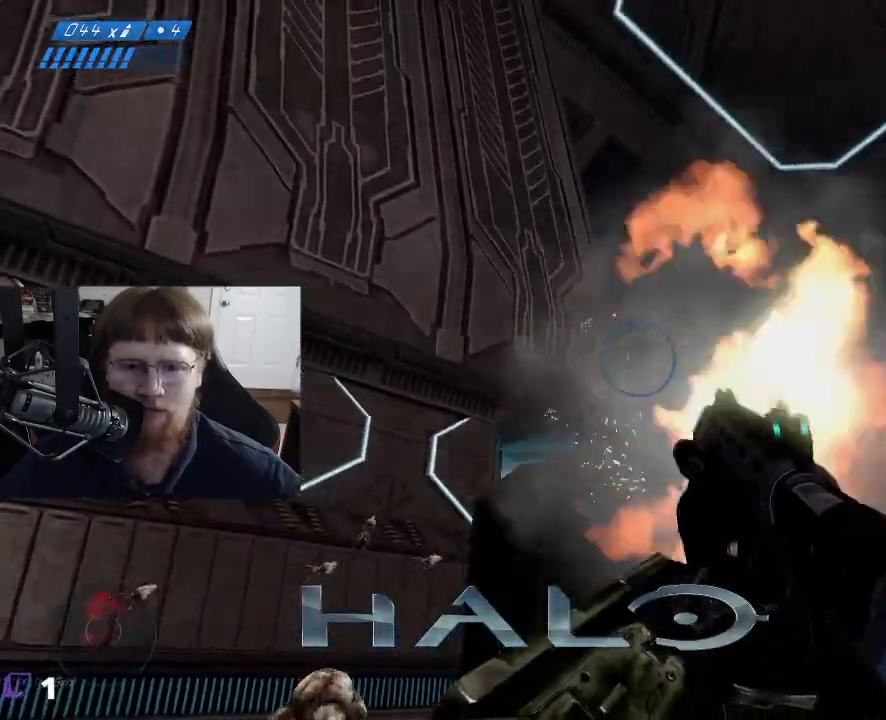
{"keys": ["a", "s"], "mouse": [], "mouse_move": "down", "events": [[50, "mouse_left", "up"], [100, "space", "down"], [333, "space", "up"], [383, "s", "down"]]}
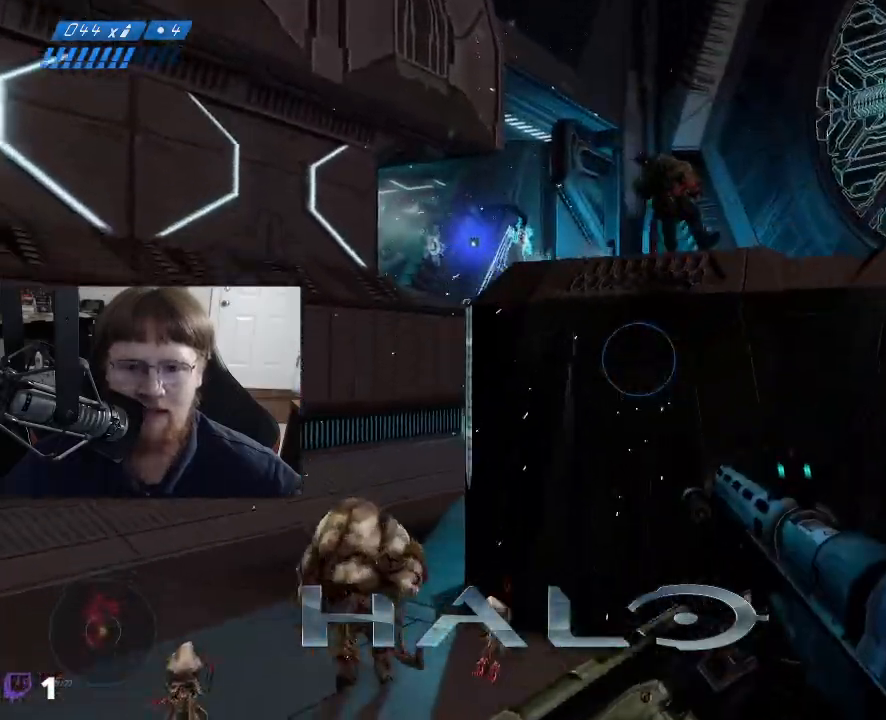
{"keys": ["s"], "mouse": [], "mouse_move": "down-right", "events": [[300, "a", "up"]]}
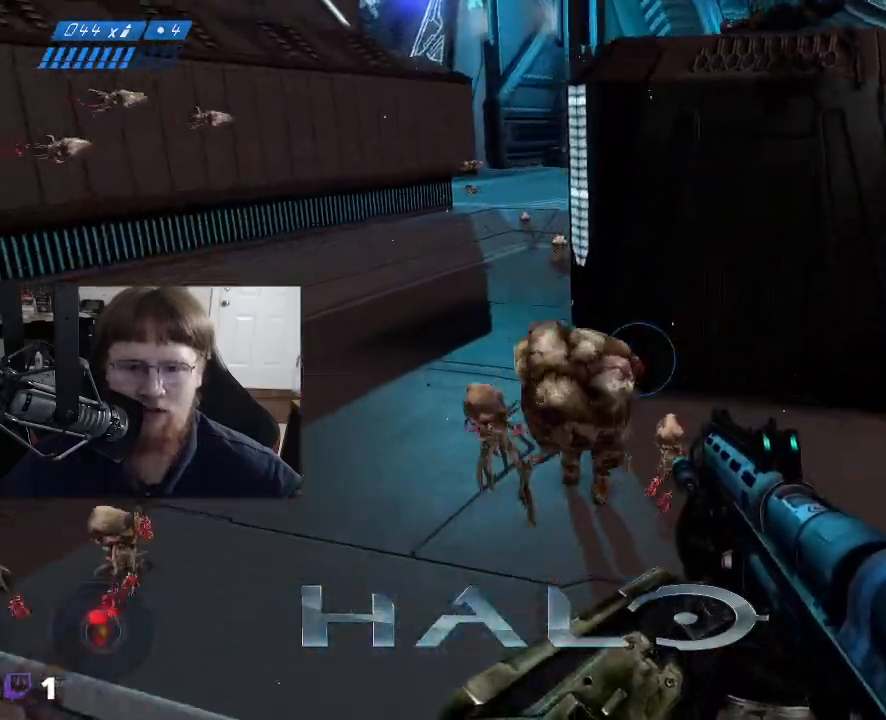
{"keys": ["s", "space"], "mouse": [], "mouse_move": "right", "events": [[450, "space", "down"]]}
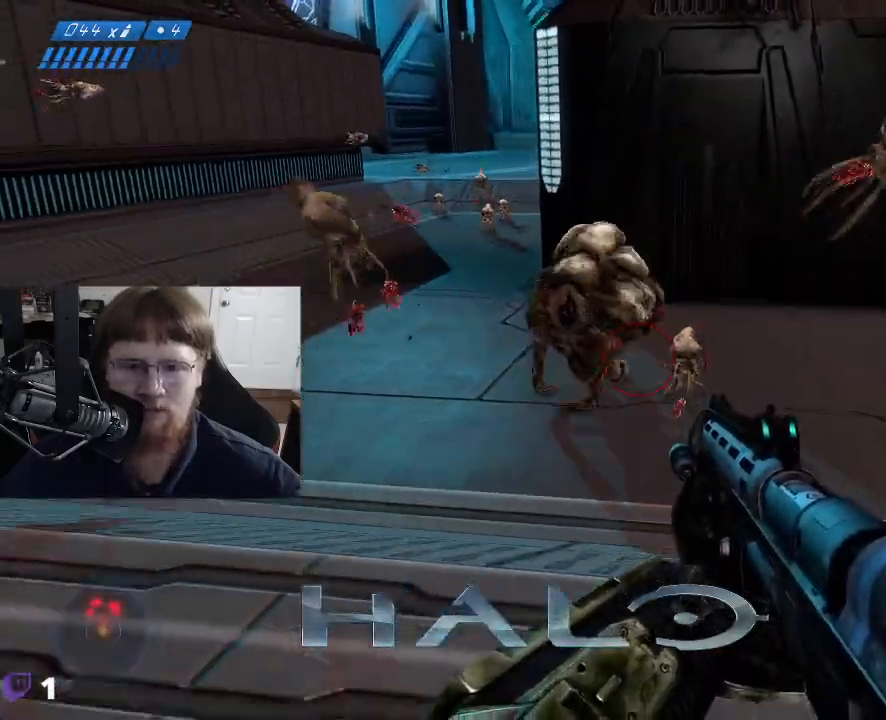
{"keys": ["s"], "mouse": [], "mouse_move": "down", "events": [[150, "space", "up"]]}
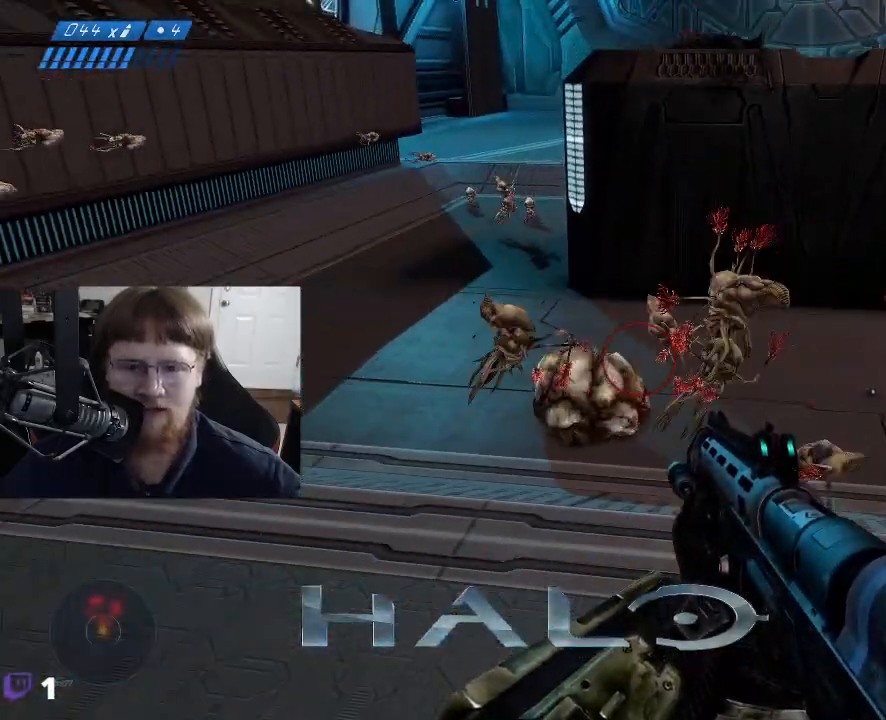
{"keys": ["s"], "mouse": [], "mouse_move": "up", "events": []}
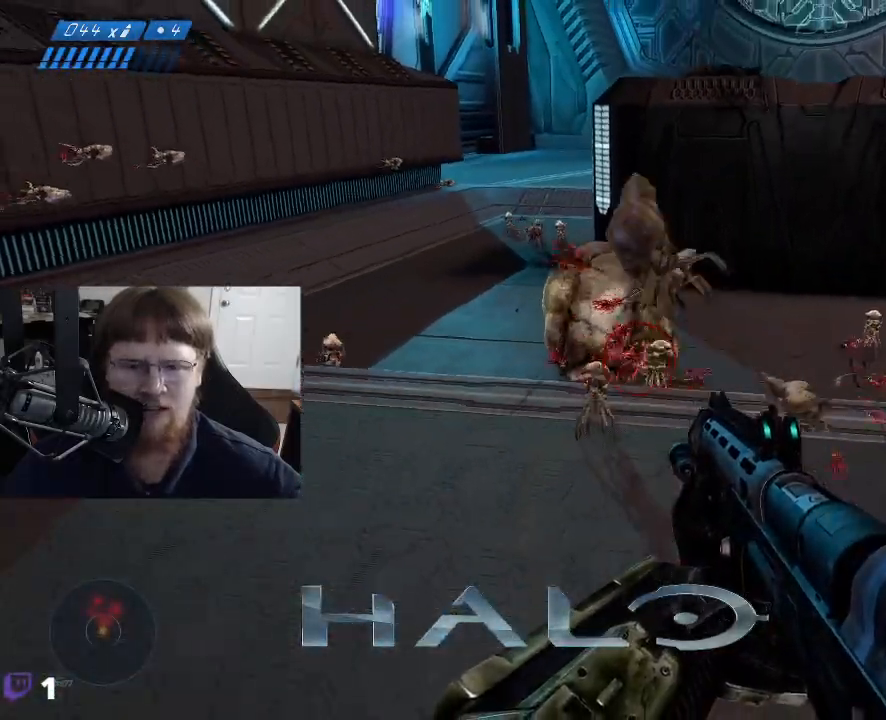
{"keys": ["d"], "mouse": [], "mouse_move": "right", "events": [[500, "d", "down"], [500, "s", "up"]]}
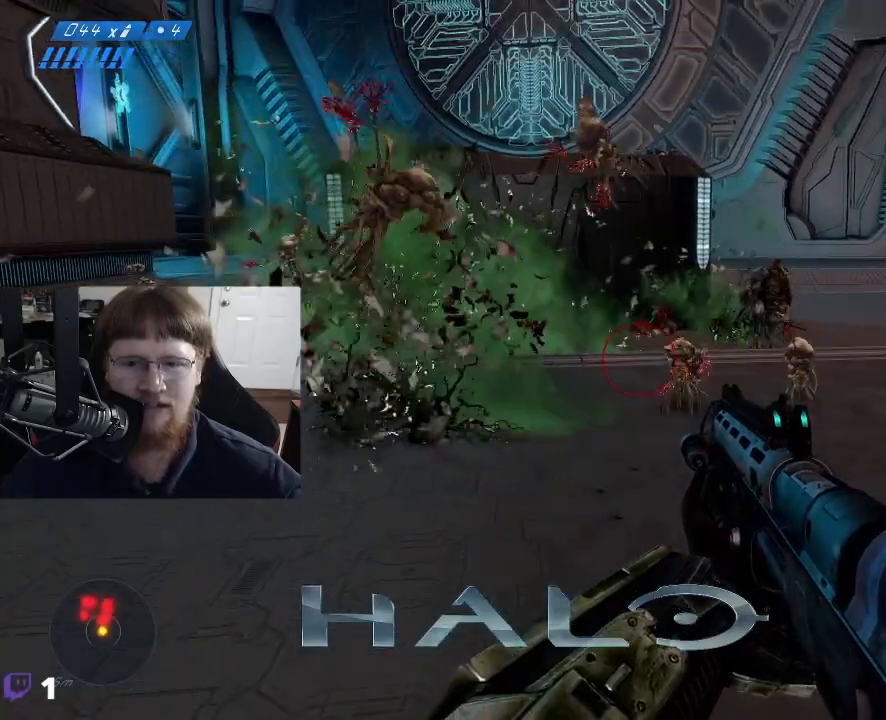
{"keys": ["d", "w"], "mouse": [], "mouse_move": "still", "events": [[233, "w", "down"]]}
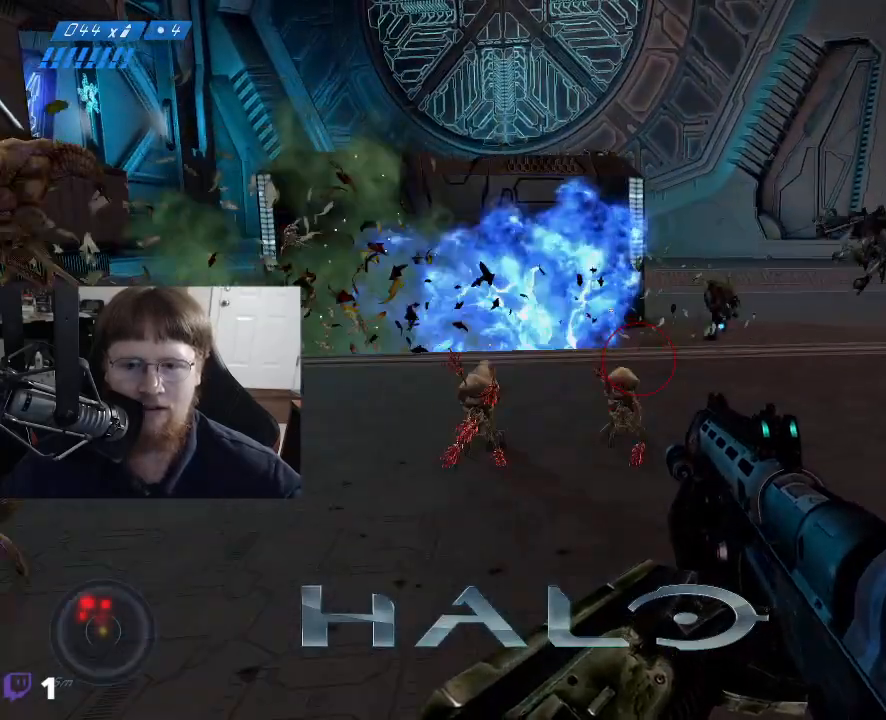
{"keys": ["w"], "mouse": [], "events": [[300, "d", "up"]]}
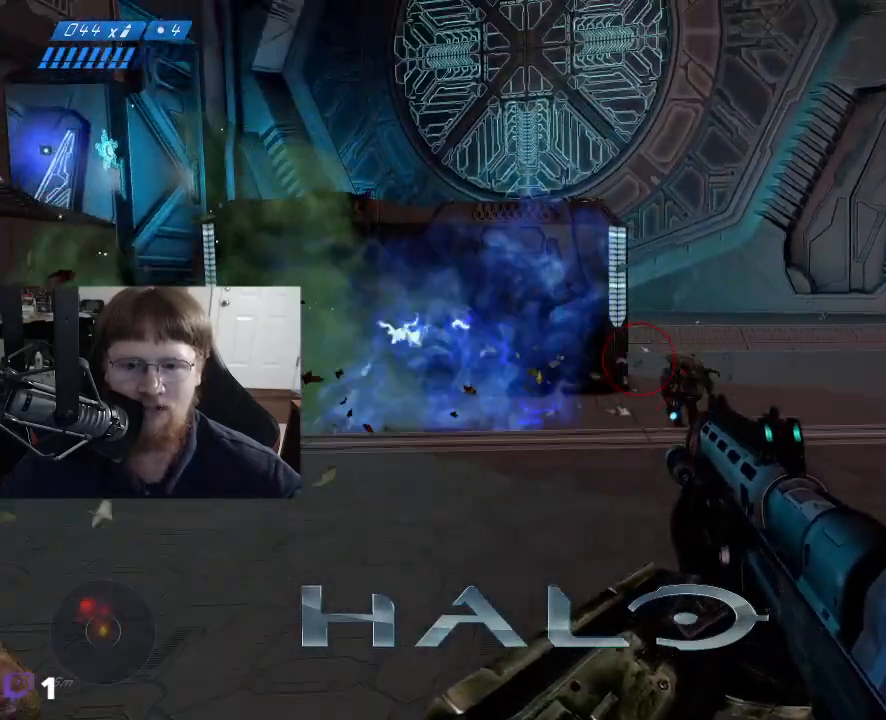
{"keys": ["w"], "mouse": [], "mouse_move": "right", "events": []}
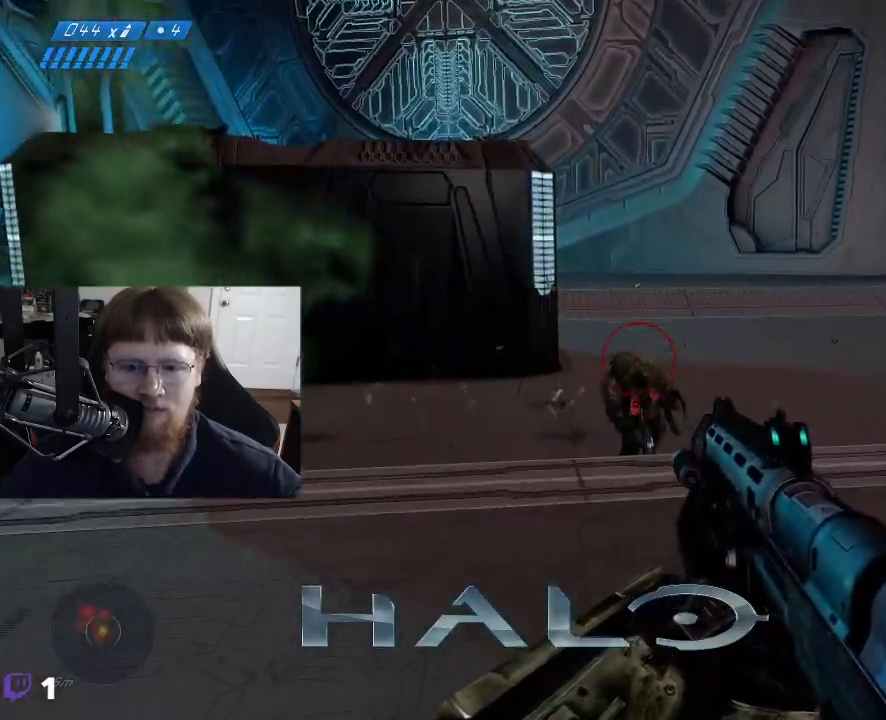
{"keys": ["a"], "mouse": [], "mouse_move": "right", "events": [[50, "mouse_left", "down"], [150, "mouse_left", "up"], [333, "a", "down"], [333, "w", "up"]]}
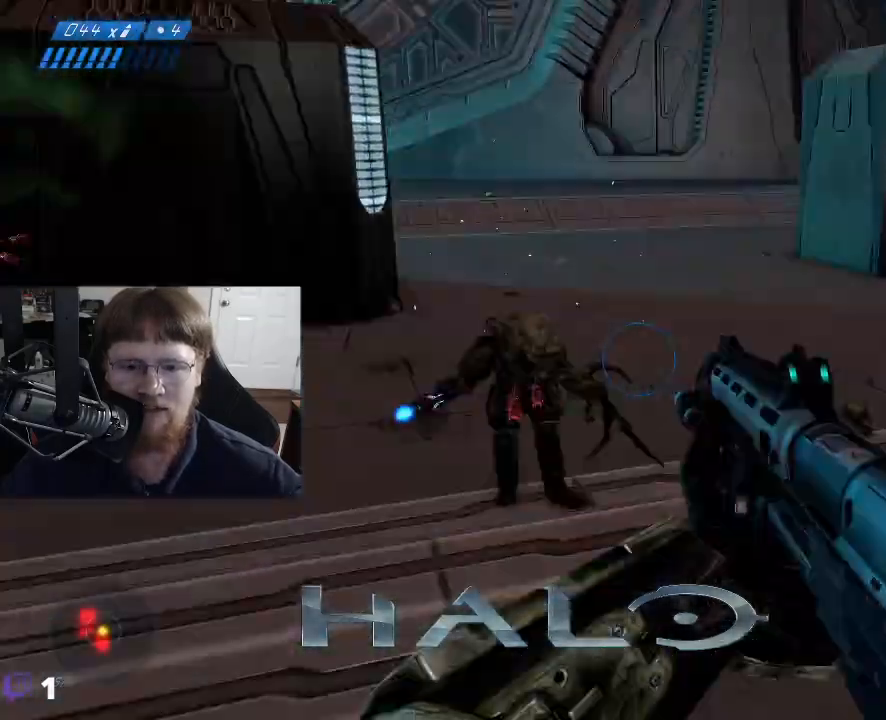
{"keys": ["a", "w"], "mouse": [], "mouse_move": "still", "events": [[483, "w", "down"]]}